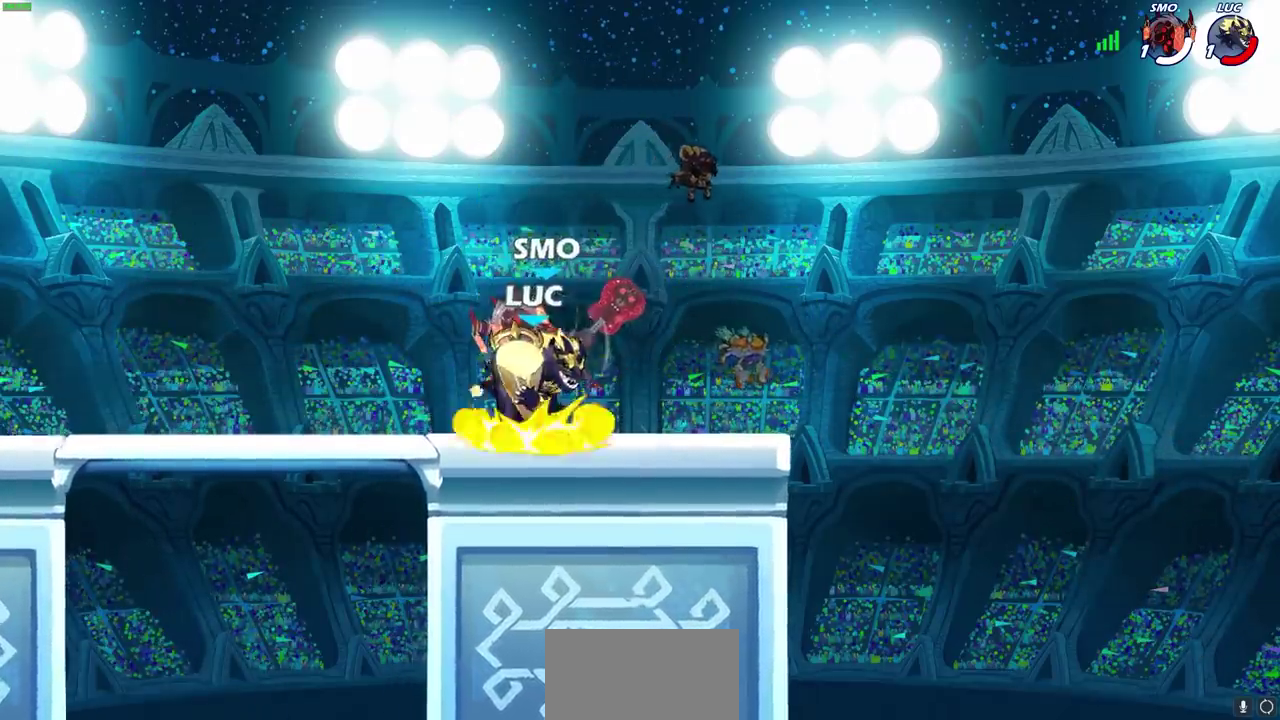
Gameplay with a controller (PlayStation layout); each line is a JSON object with the inputs held at the frame after it (dt_ms = milliseconds from this image to that frame). "events" lists button and stick changes between this image and that frame as [ms after this image, input, new state], when the widget could be followed in between. This document gives stick clicks only as held states, not as events. Not read: L1 R1.
{"dt_ms": 300, "buttons": ["CIRCLE"], "left_stick": "right", "right_stick": "center", "events": [[33, "left_stick", "up-right"], [117, "left_stick", "down-left"], [233, "left_stick", "right"]]}
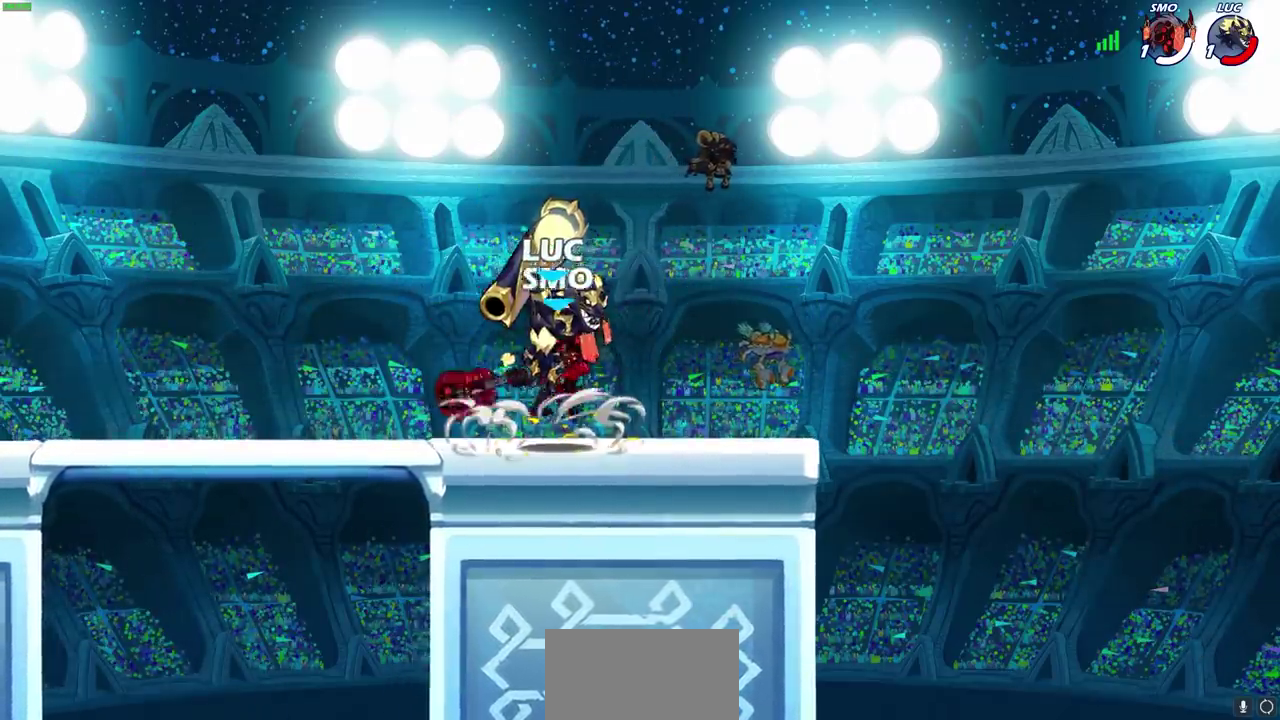
{"dt_ms": 400, "buttons": [], "left_stick": "left", "right_stick": "center", "events": [[17, "CIRCLE", "up"], [250, "left_stick", "up-left"], [333, "left_stick", "left"]]}
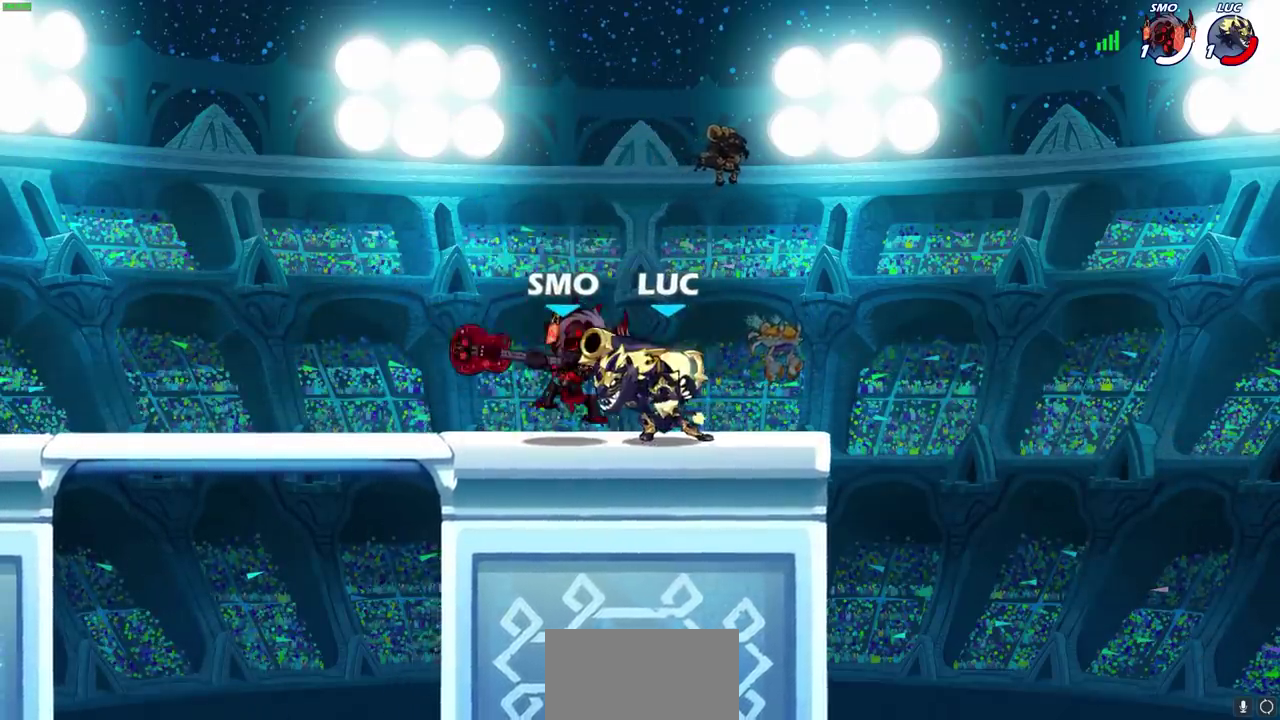
{"dt_ms": 600, "buttons": ["SQUARE"], "left_stick": "center", "right_stick": "center", "events": [[50, "left_stick", "center"], [67, "SQUARE", "down"], [150, "SQUARE", "up"], [233, "SQUARE", "down"], [333, "SQUARE", "up"], [400, "SQUARE", "down"], [483, "SQUARE", "up"], [567, "SQUARE", "down"]]}
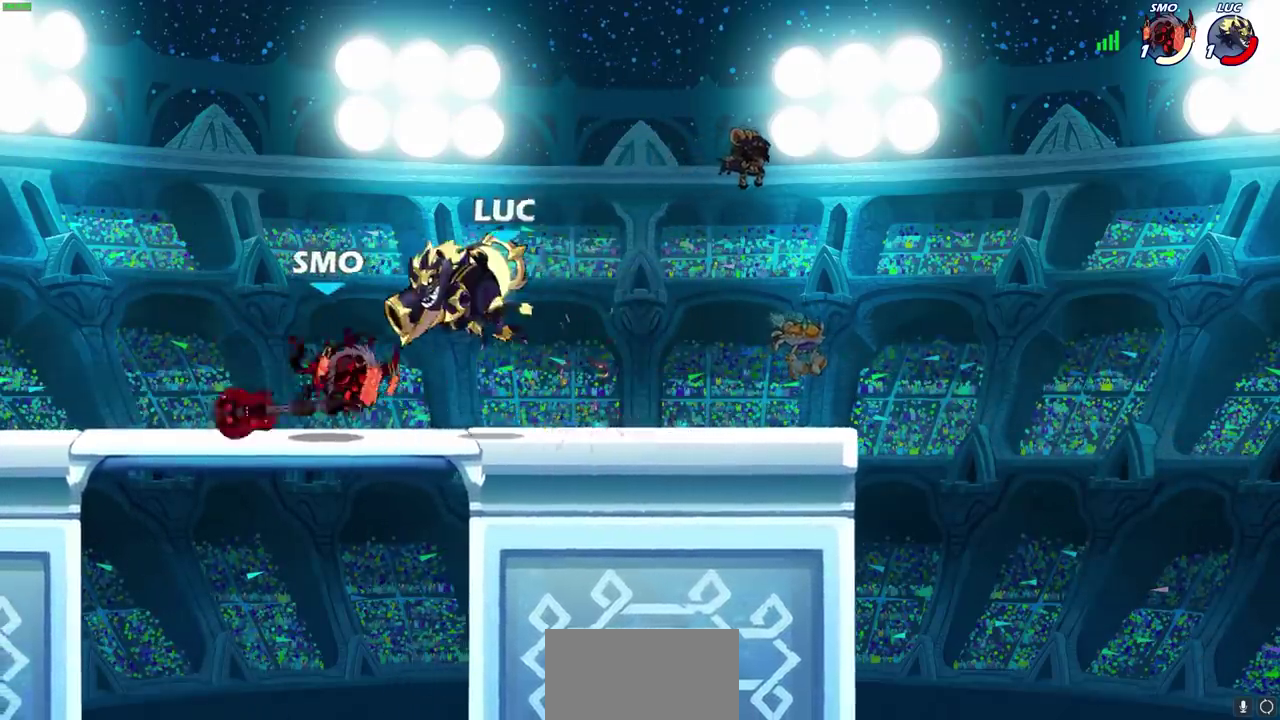
{"dt_ms": 600, "buttons": [], "left_stick": "center", "right_stick": "center", "events": [[83, "SQUARE", "up"], [283, "left_stick", "down"], [300, "R2", "down"], [333, "SQUARE", "down"], [417, "SQUARE", "up"], [433, "R2", "up"], [433, "left_stick", "center"]]}
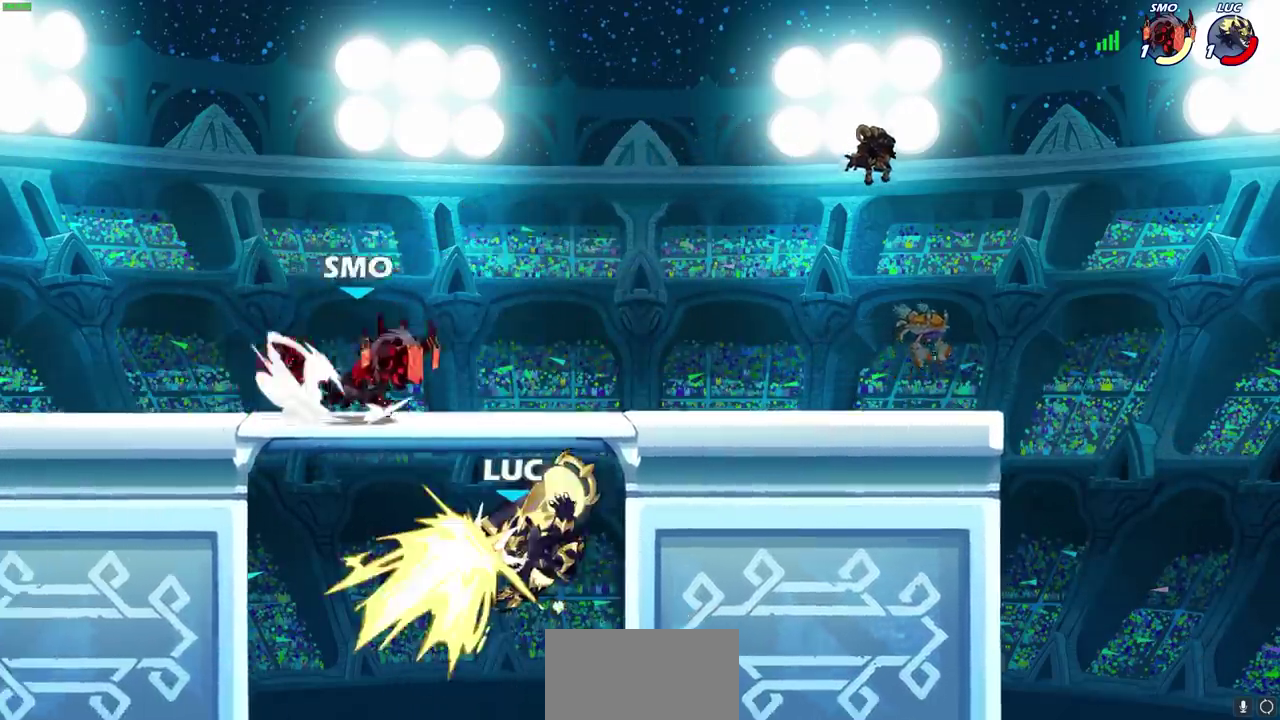
{"dt_ms": 400, "buttons": [], "left_stick": "left", "right_stick": "center", "events": [[283, "left_stick", "left"]]}
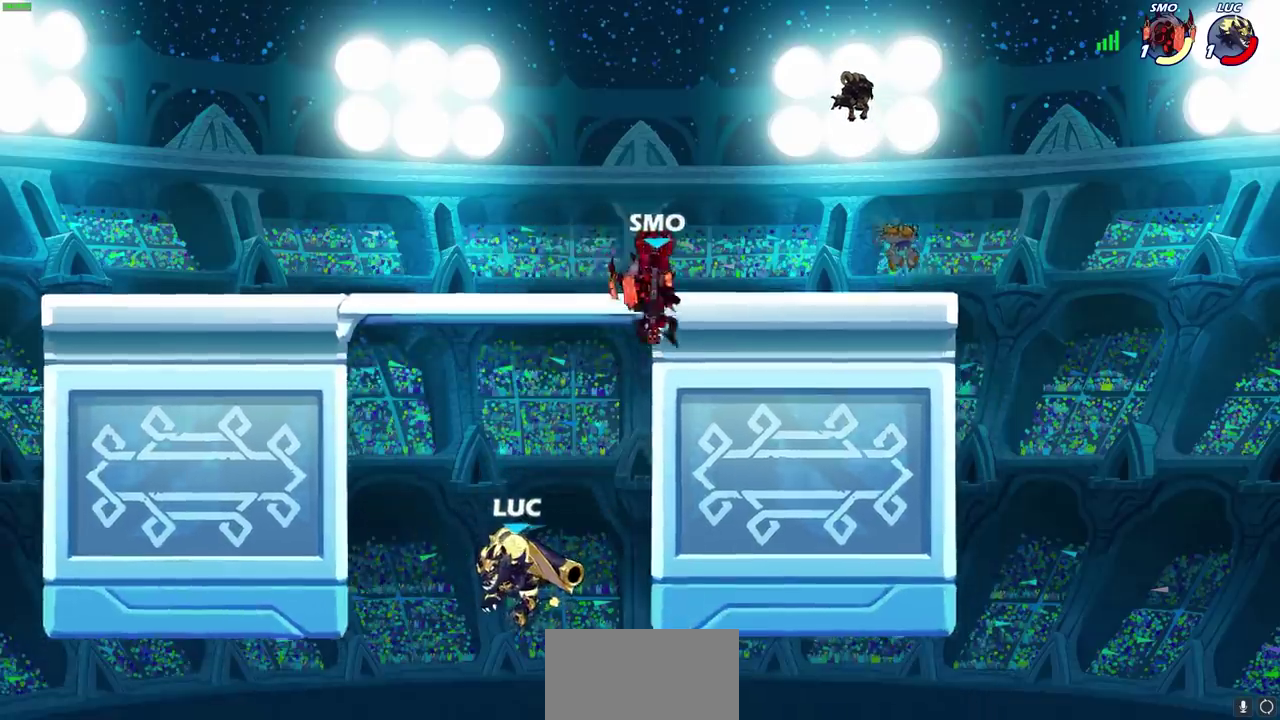
{"dt_ms": 300, "buttons": [], "left_stick": "center", "right_stick": "center", "events": [[67, "CROSS", "down"], [117, "left_stick", "up-right"], [183, "CIRCLE", "down"], [183, "CROSS", "up"], [250, "left_stick", "center"], [283, "CIRCLE", "up"]]}
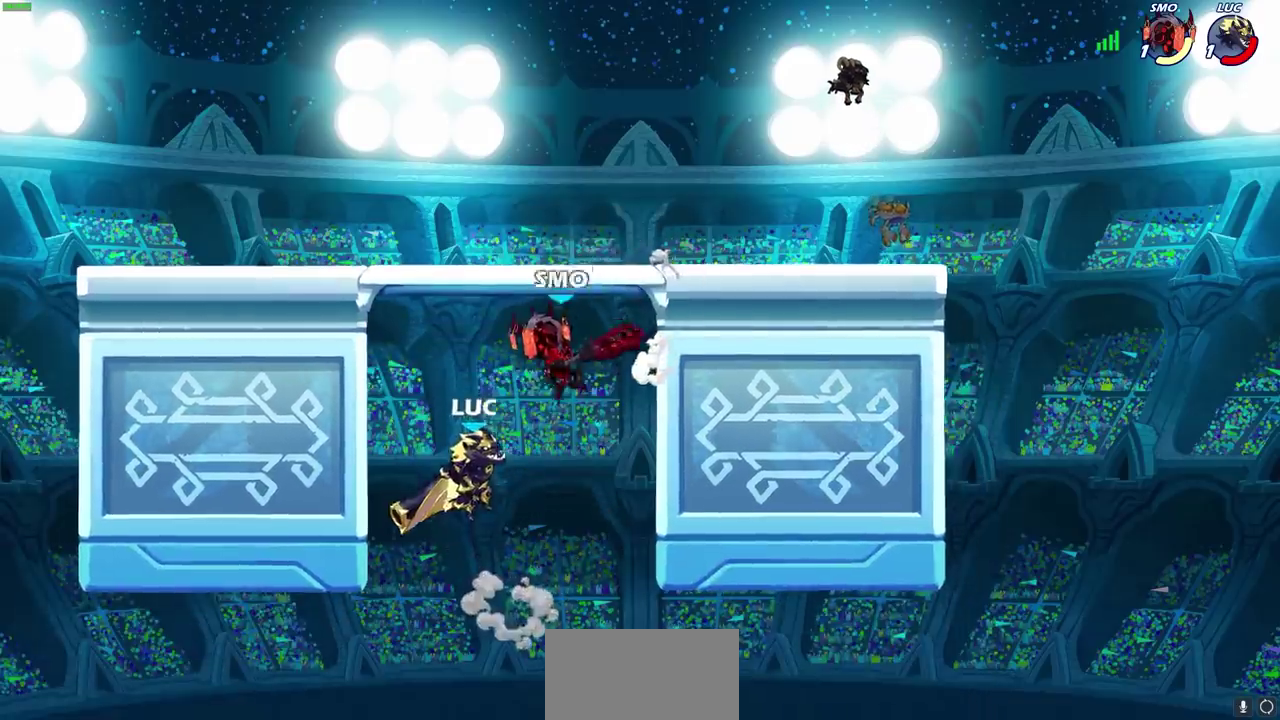
{"dt_ms": 900, "buttons": [], "left_stick": "down-left", "right_stick": "center", "events": [[350, "left_stick", "right"], [783, "left_stick", "left"], [867, "left_stick", "down-left"]]}
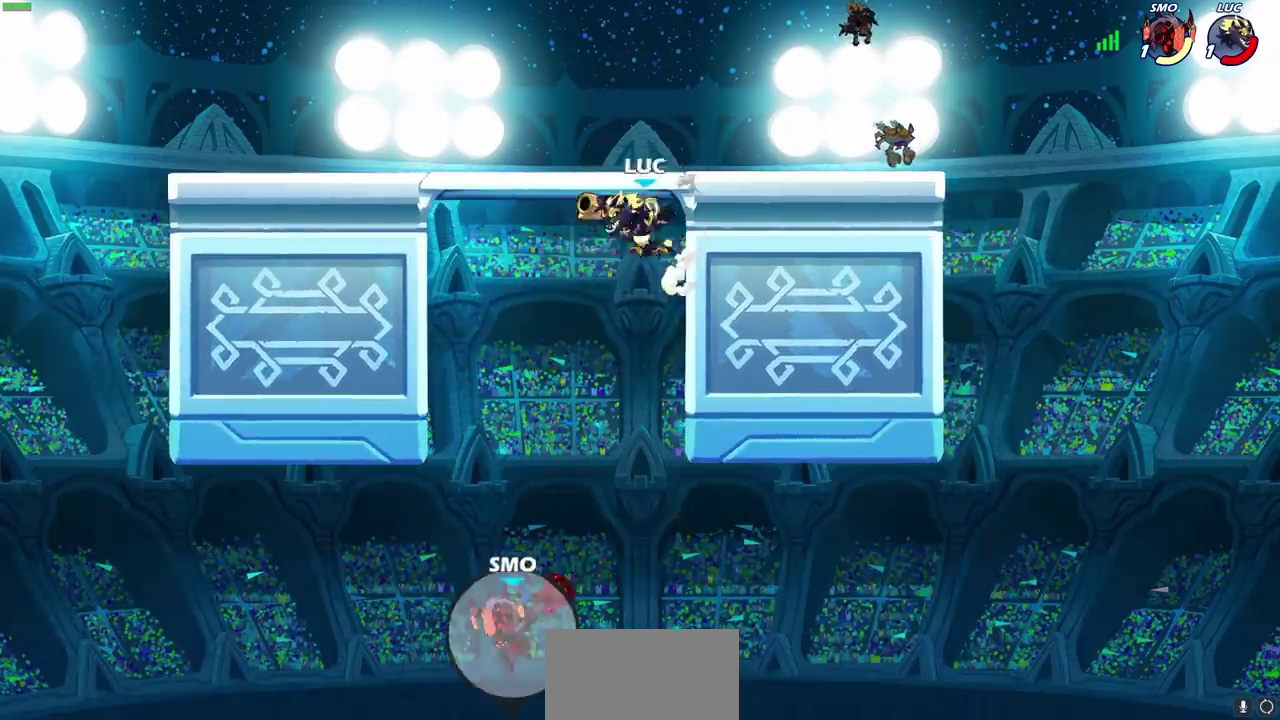
{"dt_ms": 300, "buttons": ["CROSS"], "left_stick": "up-left", "right_stick": "center", "events": [[233, "left_stick", "up-left"], [250, "CROSS", "down"]]}
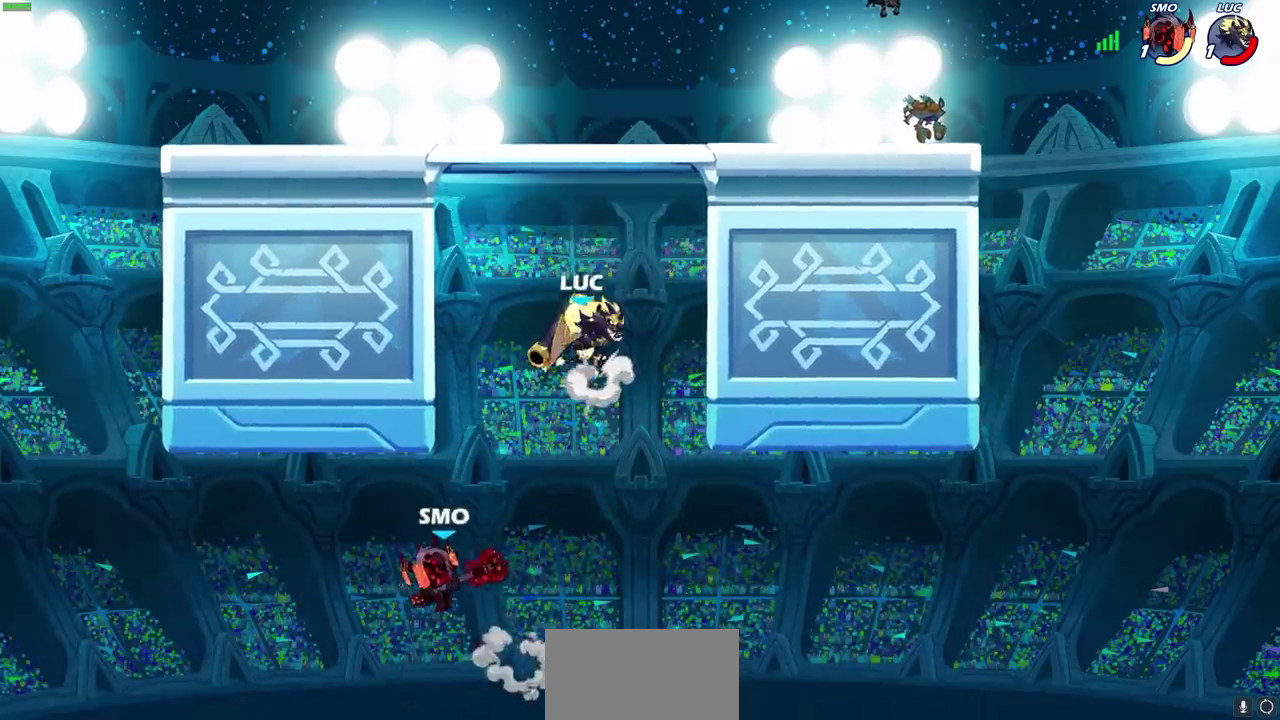
{"dt_ms": 300, "buttons": [], "left_stick": "left", "right_stick": "center", "events": [[33, "left_stick", "down-right"], [100, "left_stick", "up-left"], [117, "CROSS", "up"], [250, "left_stick", "left"]]}
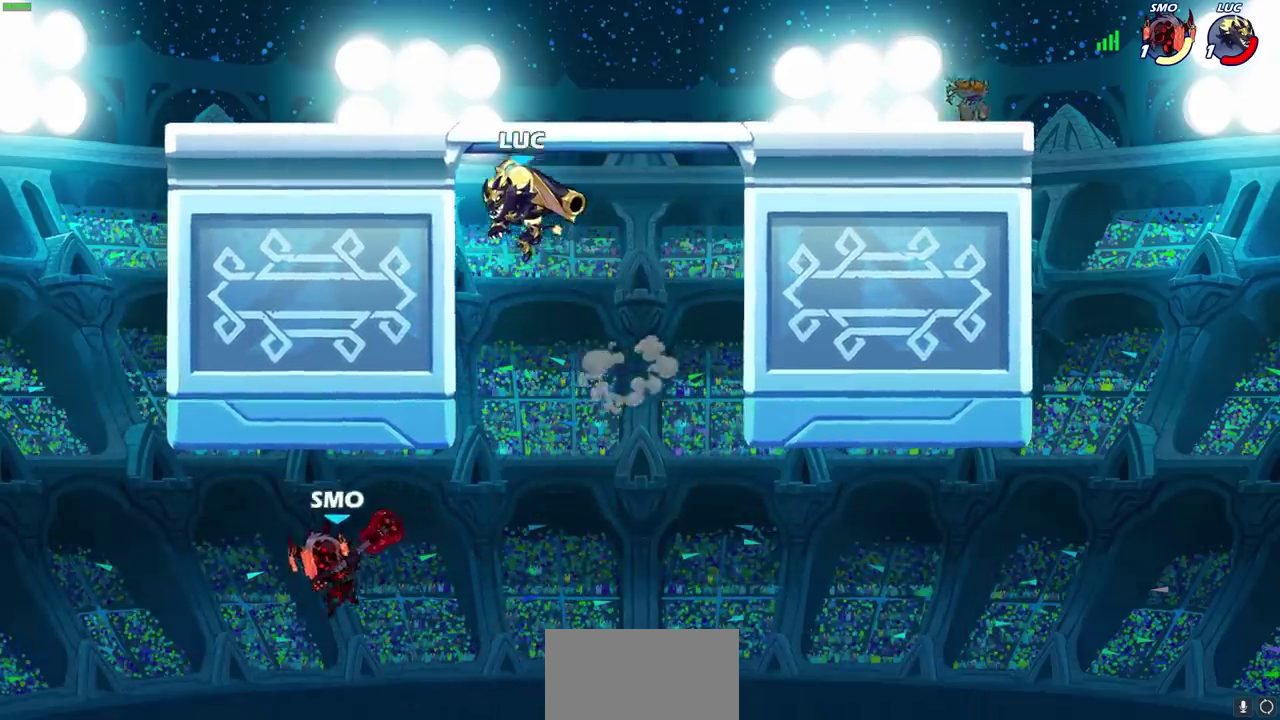
{"dt_ms": 700, "buttons": [], "left_stick": "down-left", "right_stick": "center", "events": [[183, "left_stick", "down-right"], [217, "left_stick", "right"], [267, "left_stick", "up-left"], [283, "CROSS", "down"], [350, "left_stick", "left"], [617, "left_stick", "down-left"], [633, "CROSS", "up"]]}
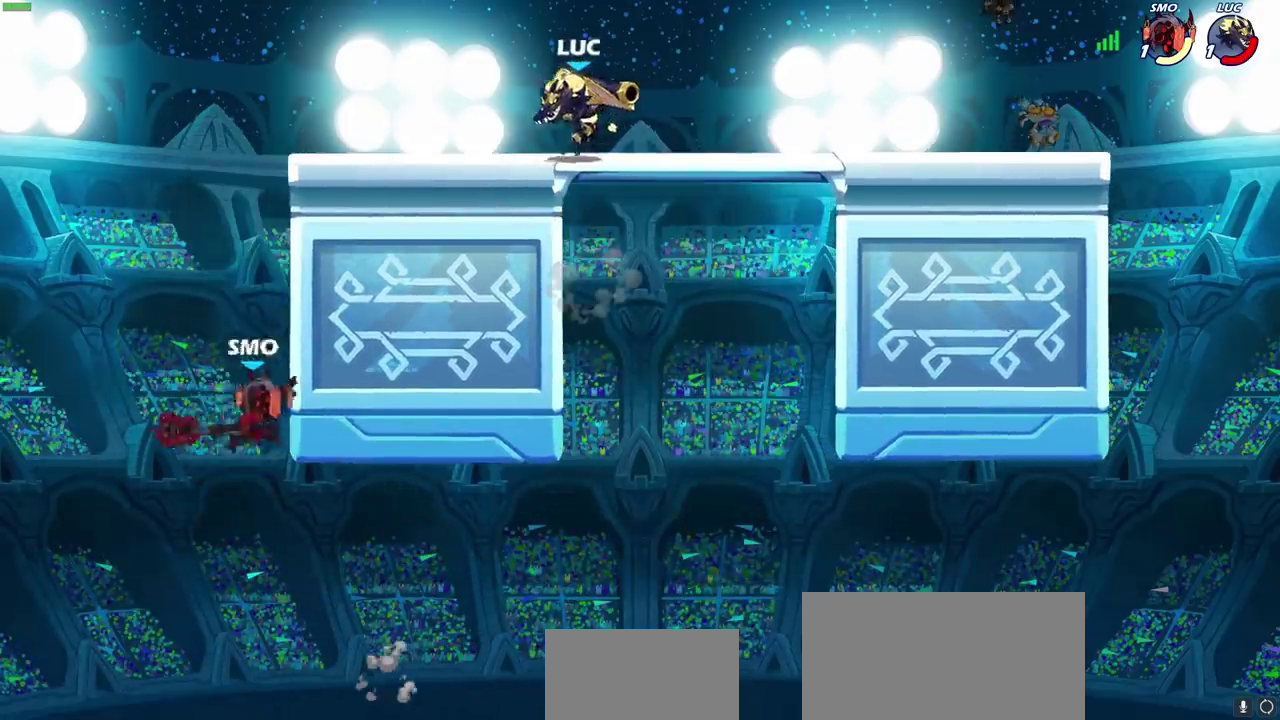
{"dt_ms": 300, "buttons": ["CROSS", "CIRCLE", "R2"], "left_stick": "down-left", "right_stick": "center", "events": [[183, "R2", "down"], [200, "CROSS", "down"], [283, "CIRCLE", "down"]]}